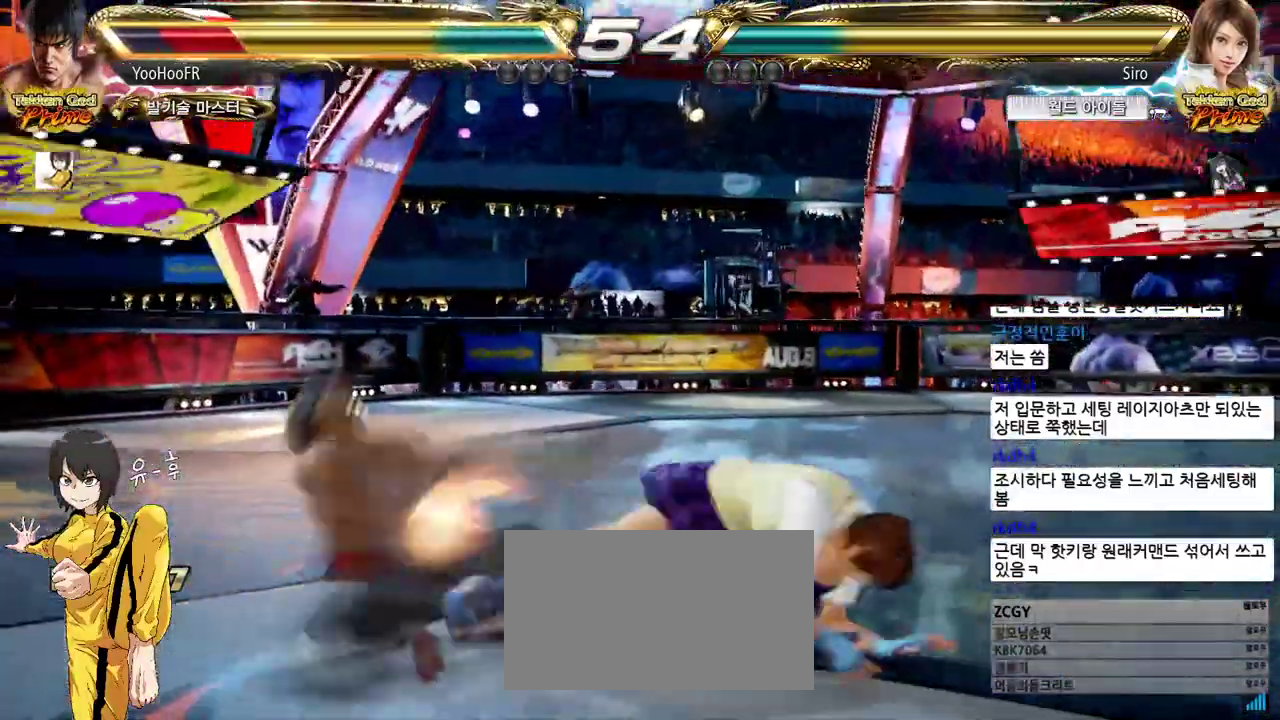
Gameplay with a controller (arcade stick); each line is a JSON object with the inputs held at the frame after it. "events" lists button and stick changes between this image and that frame as [ms after this image, input, new state], when the widget could be followed in between. Not read: L3 R3.
{"buttons": [], "left_stick": "center", "events": []}
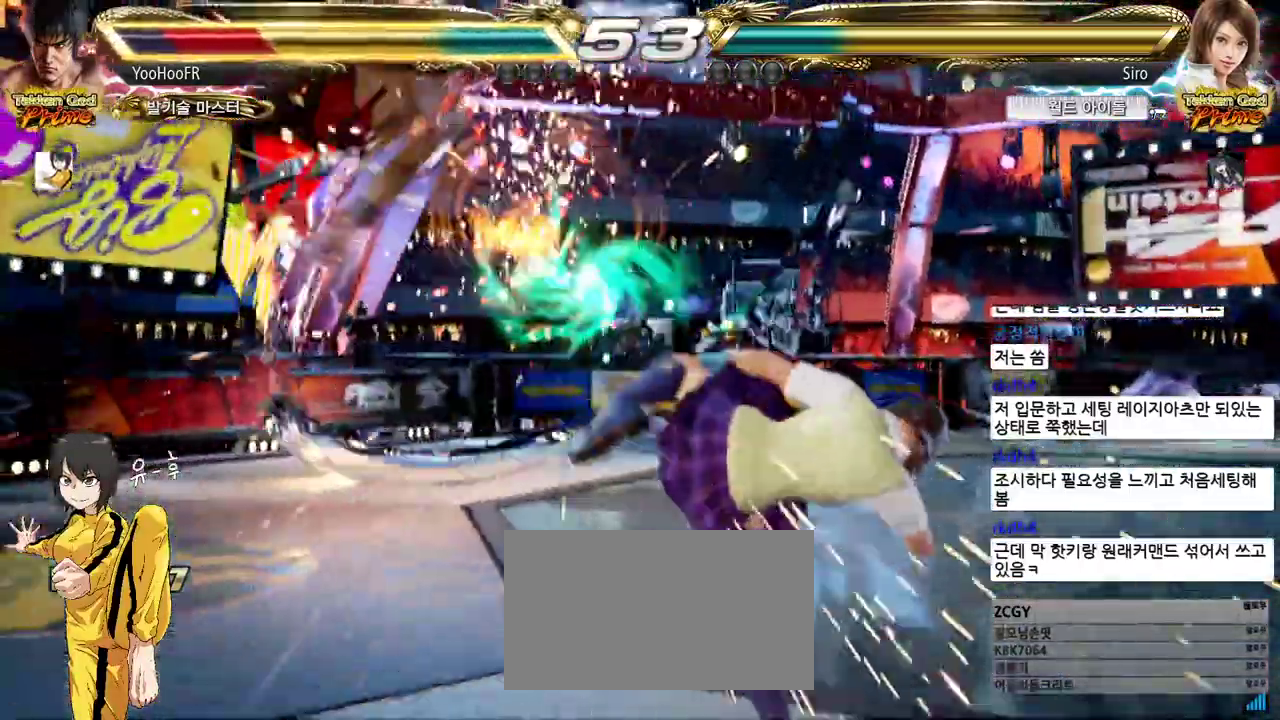
{"buttons": [], "left_stick": "center", "events": []}
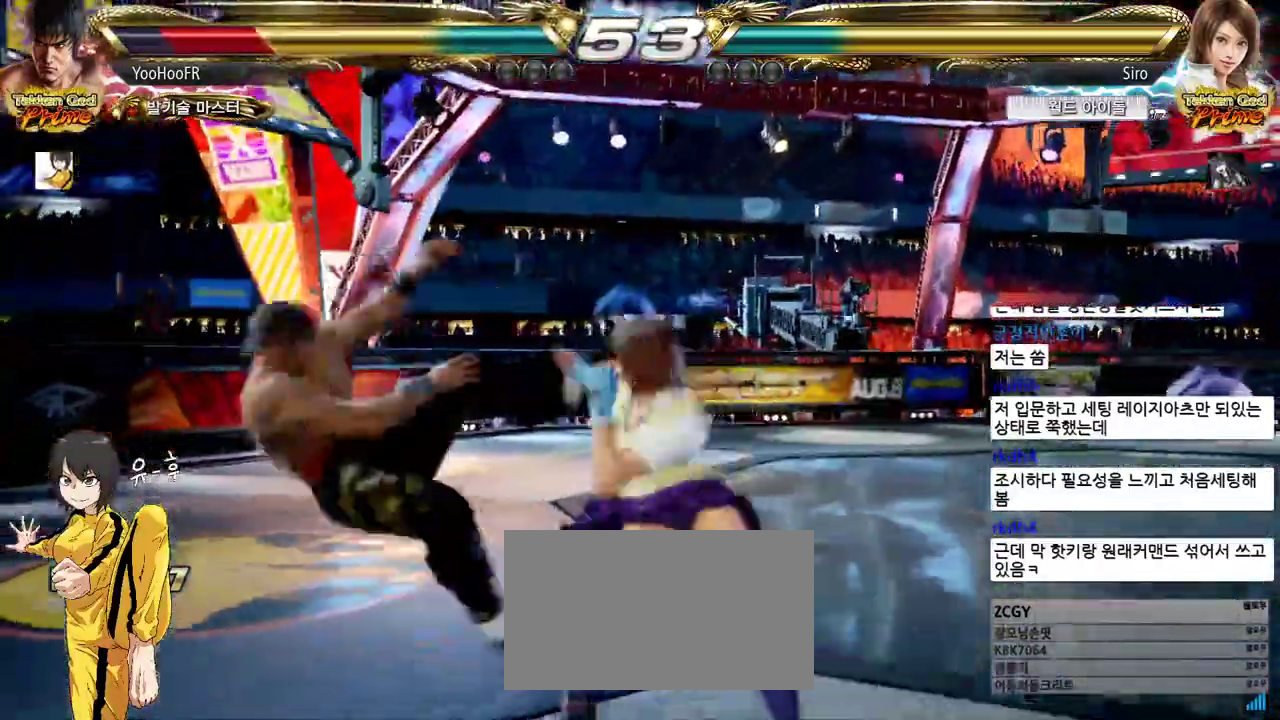
{"buttons": [], "left_stick": "center", "events": []}
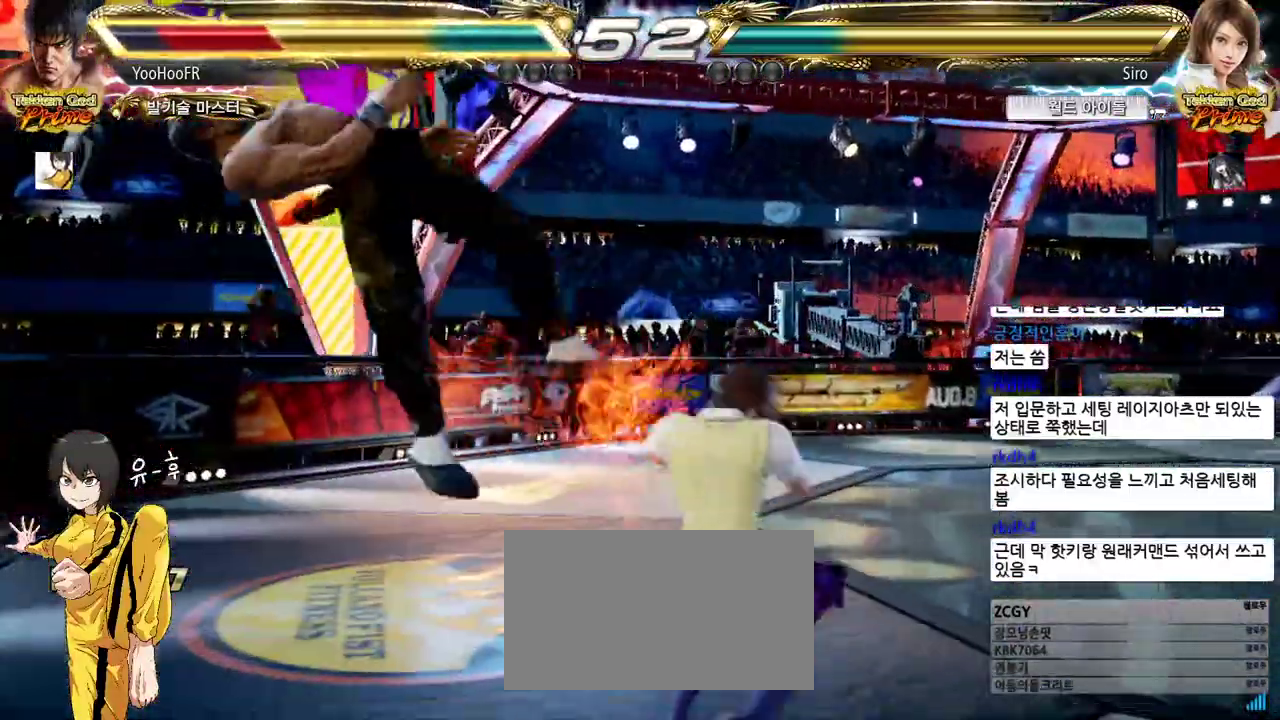
{"buttons": [], "left_stick": "center", "events": []}
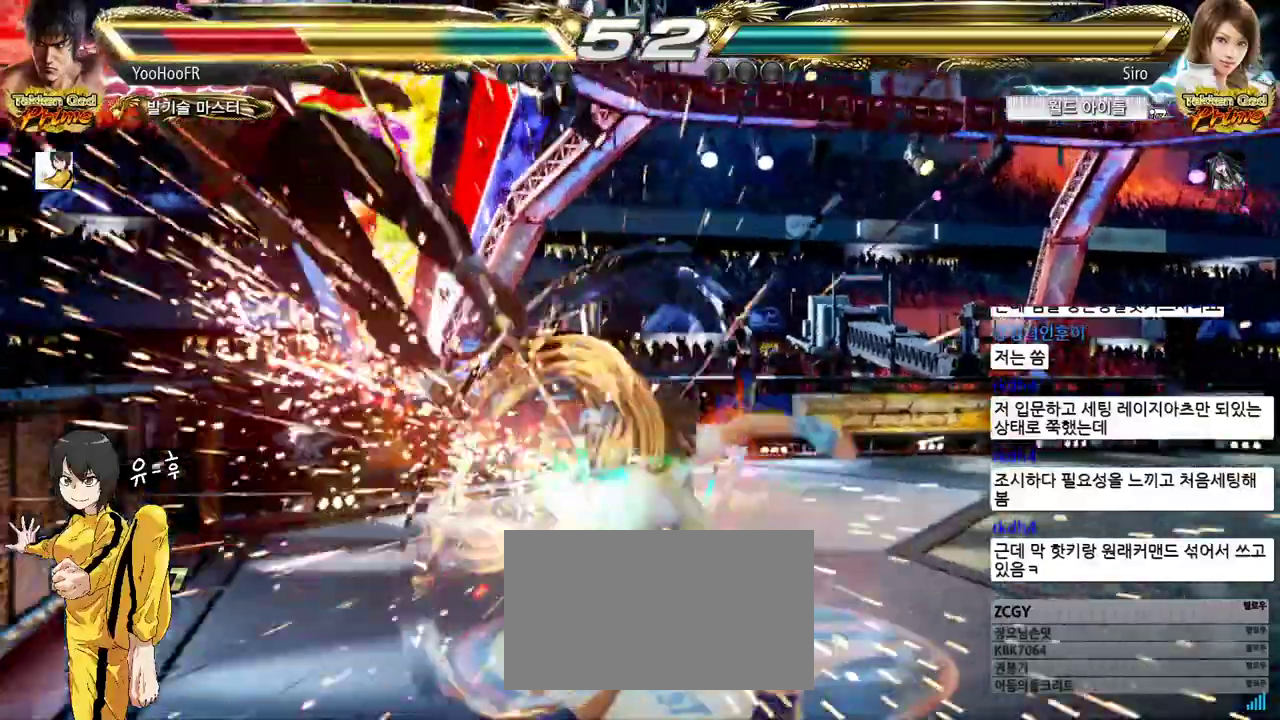
{"buttons": [], "left_stick": "center", "events": []}
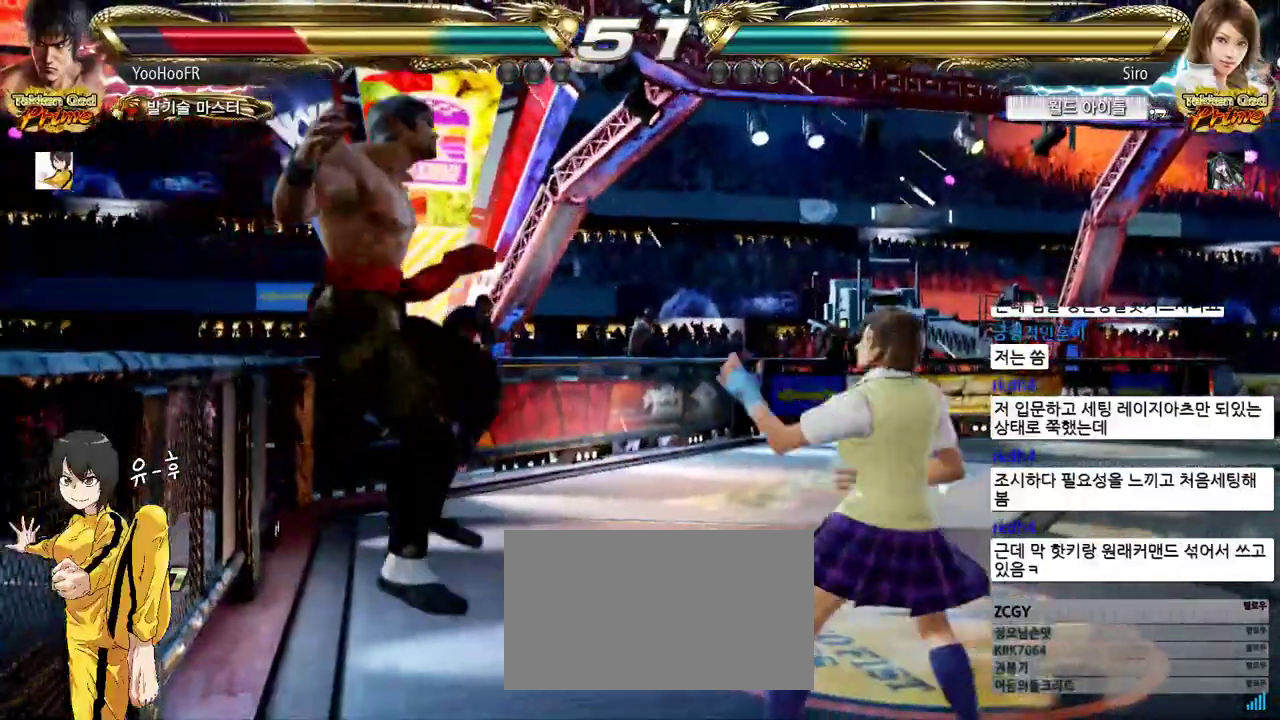
{"buttons": [], "left_stick": "center", "events": []}
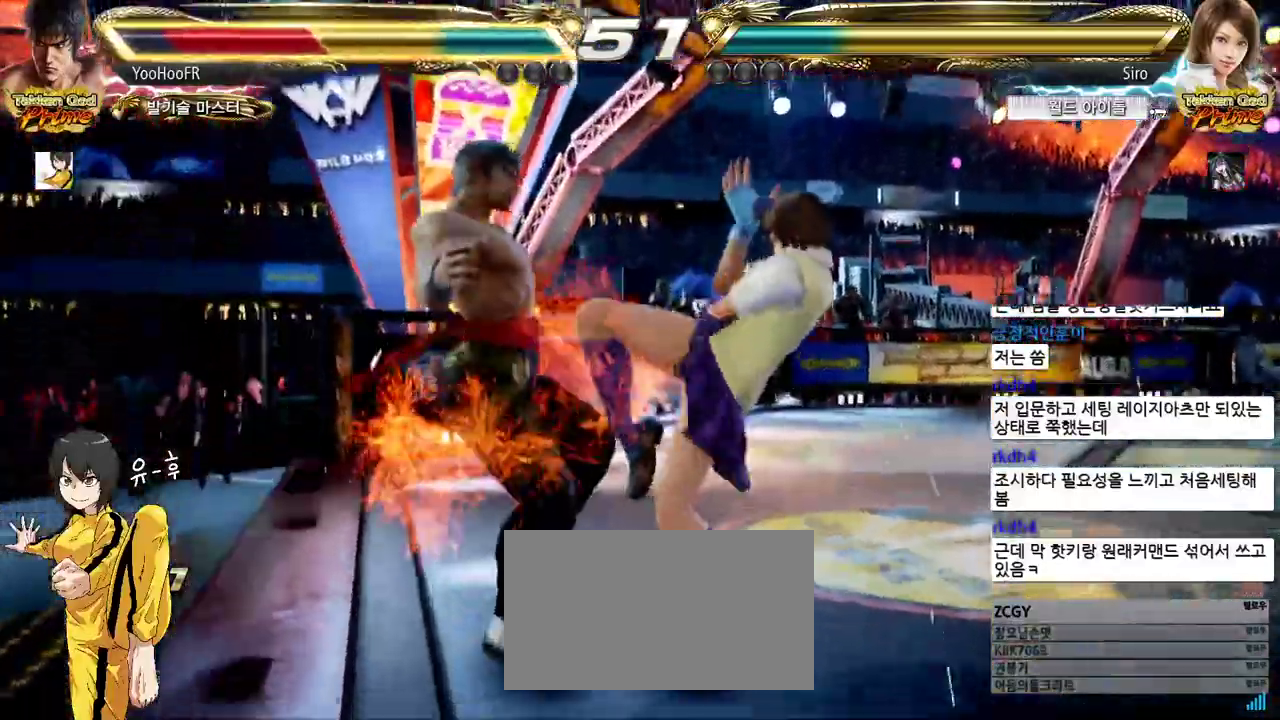
{"buttons": [], "left_stick": "center", "events": []}
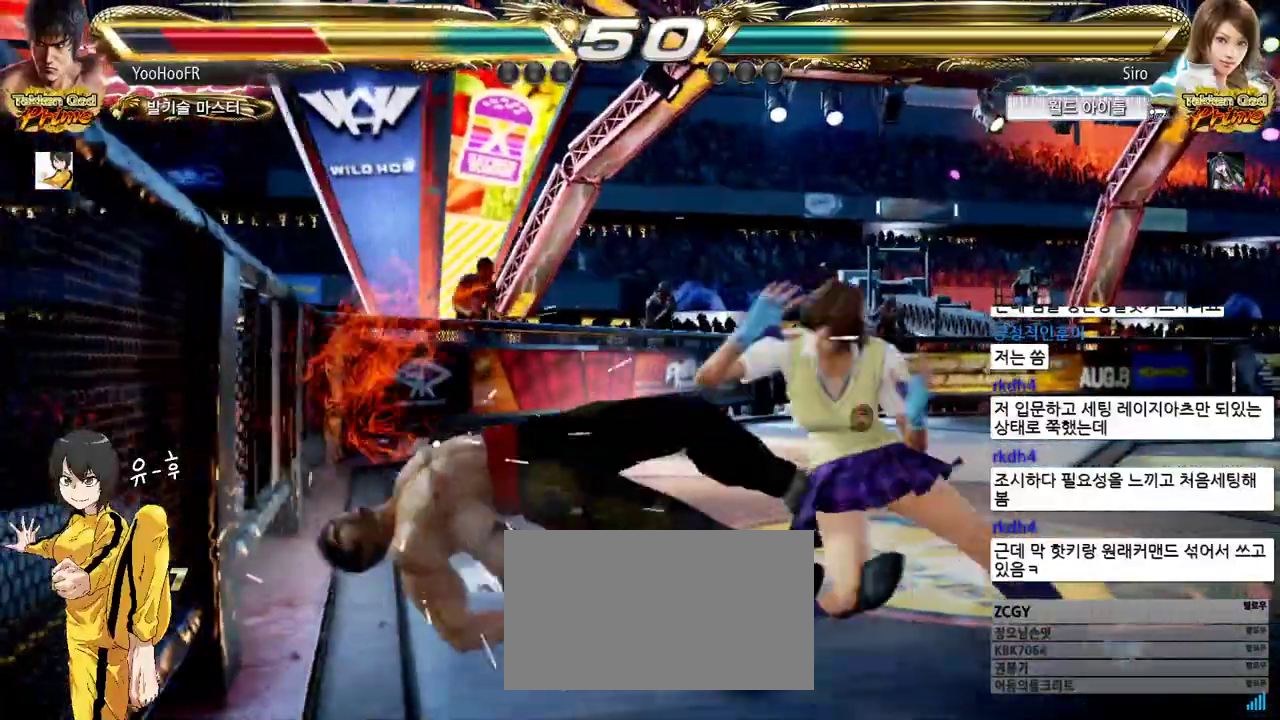
{"buttons": [], "left_stick": "center", "events": [[17, "SQUARE", "down"], [100, "SQUARE", "up"], [150, "SQUARE", "down"], [200, "SQUARE", "up"], [233, "SQUARE", "down"], [317, "SQUARE", "up"], [350, "SQUARE", "down"], [433, "SQUARE", "up"], [450, "SQUARE", "down"], [500, "SQUARE", "up"]]}
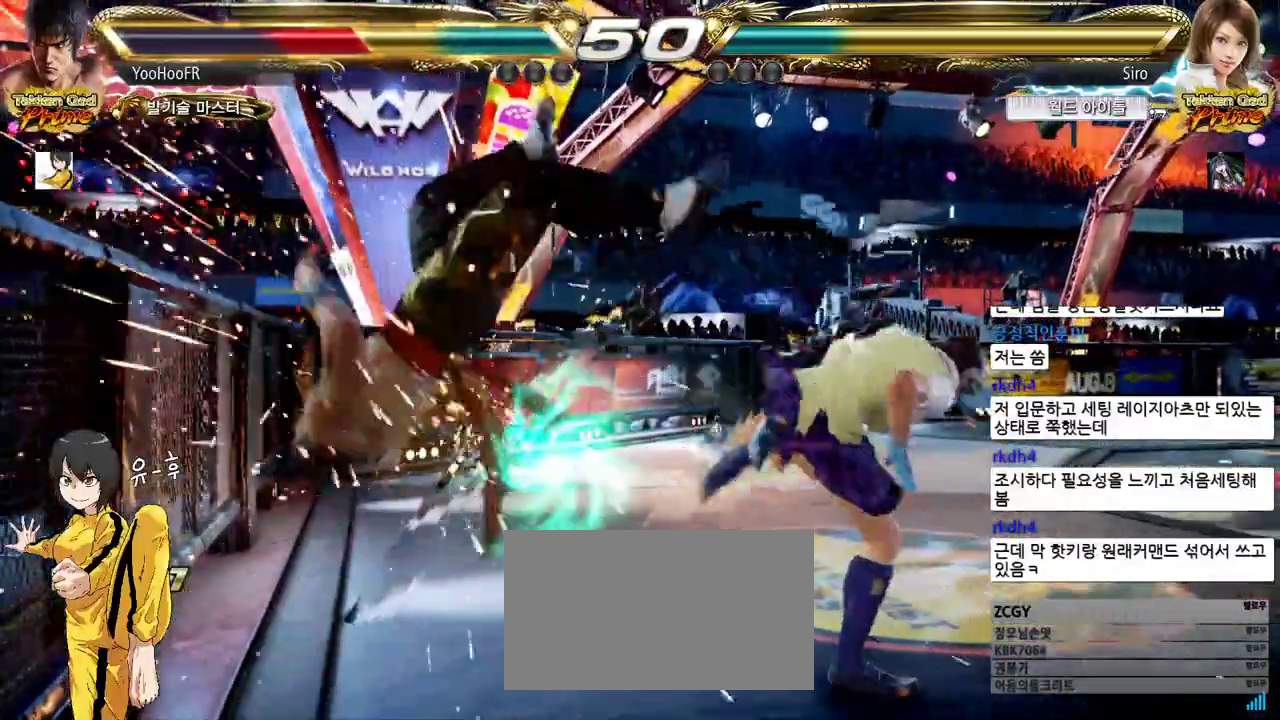
{"buttons": ["SQUARE"], "left_stick": "center", "events": [[67, "SQUARE", "down"], [117, "SQUARE", "up"], [133, "SQUARE", "down"], [200, "SQUARE", "up"], [267, "SQUARE", "down"]]}
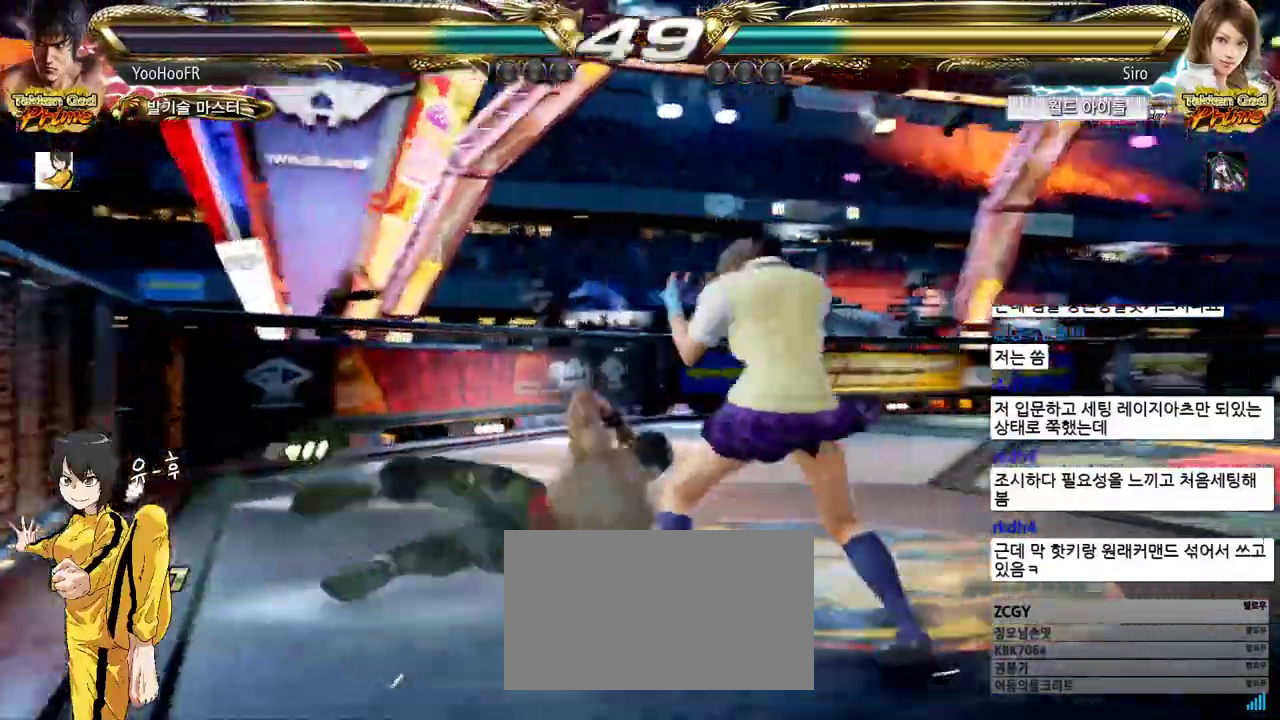
{"buttons": [], "left_stick": "left", "events": [[83, "SQUARE", "up"], [267, "left_stick", "left"], [317, "left_stick", "center"], [400, "left_stick", "left"]]}
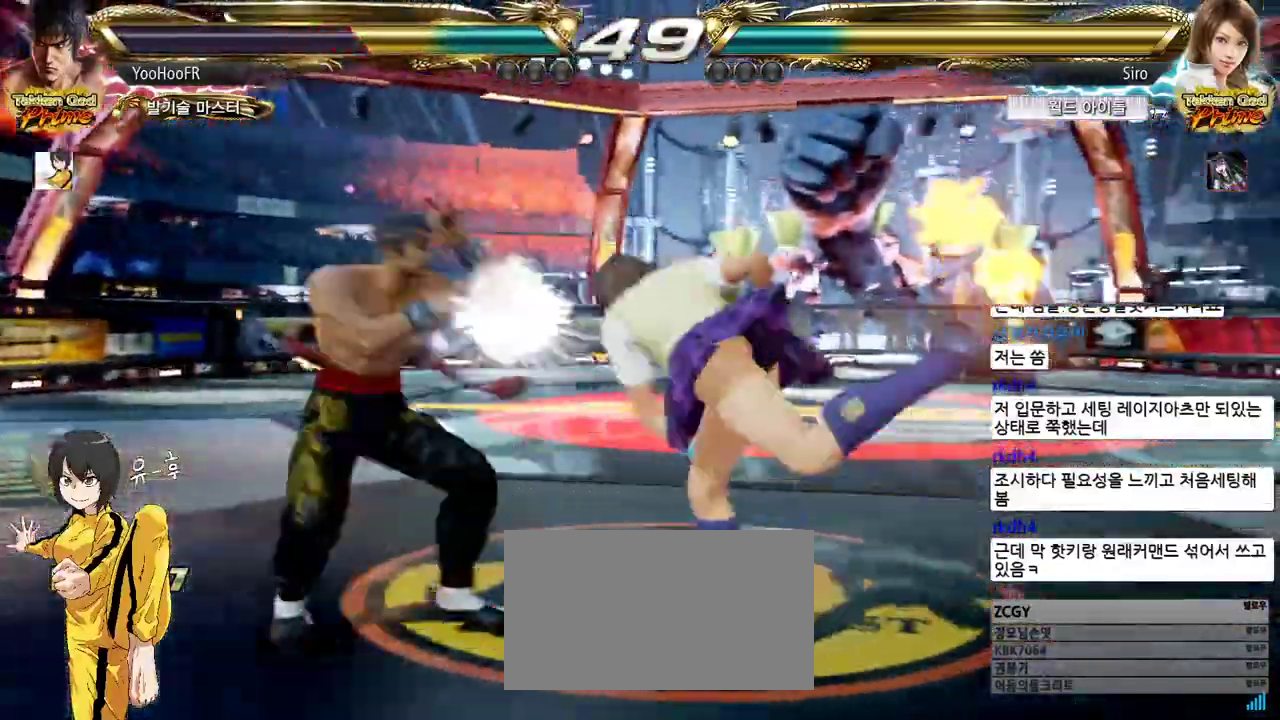
{"buttons": [], "left_stick": "left", "events": [[233, "left_stick", "center"], [500, "left_stick", "left"]]}
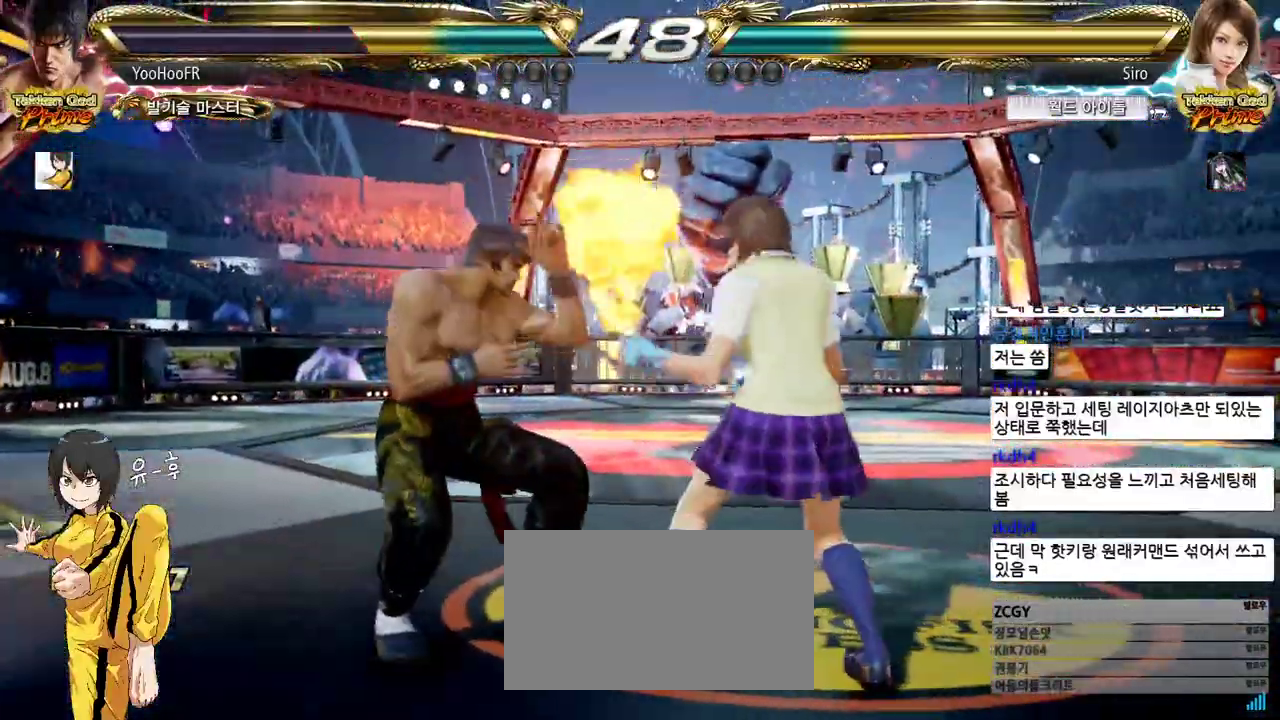
{"buttons": [], "left_stick": "left", "events": [[83, "left_stick", "center"], [167, "left_stick", "left"]]}
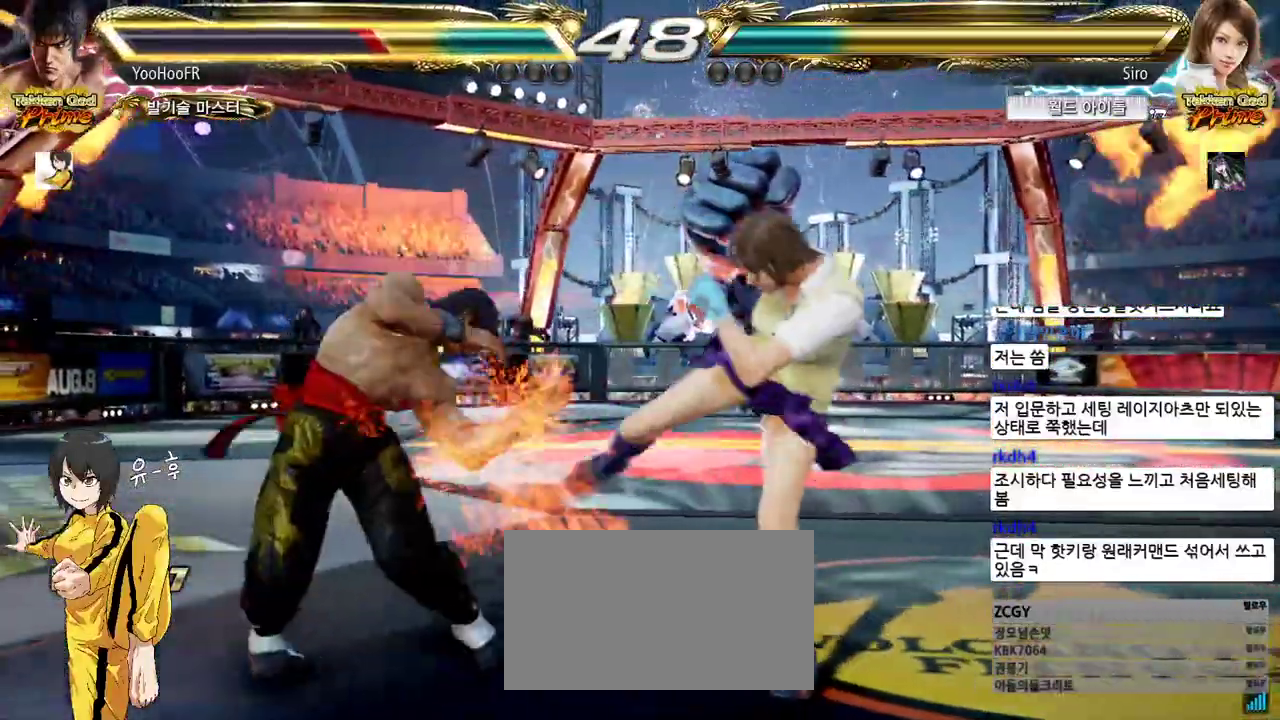
{"buttons": [], "left_stick": "up", "events": [[100, "left_stick", "center"], [233, "left_stick", "up"], [317, "left_stick", "center"], [417, "left_stick", "up"]]}
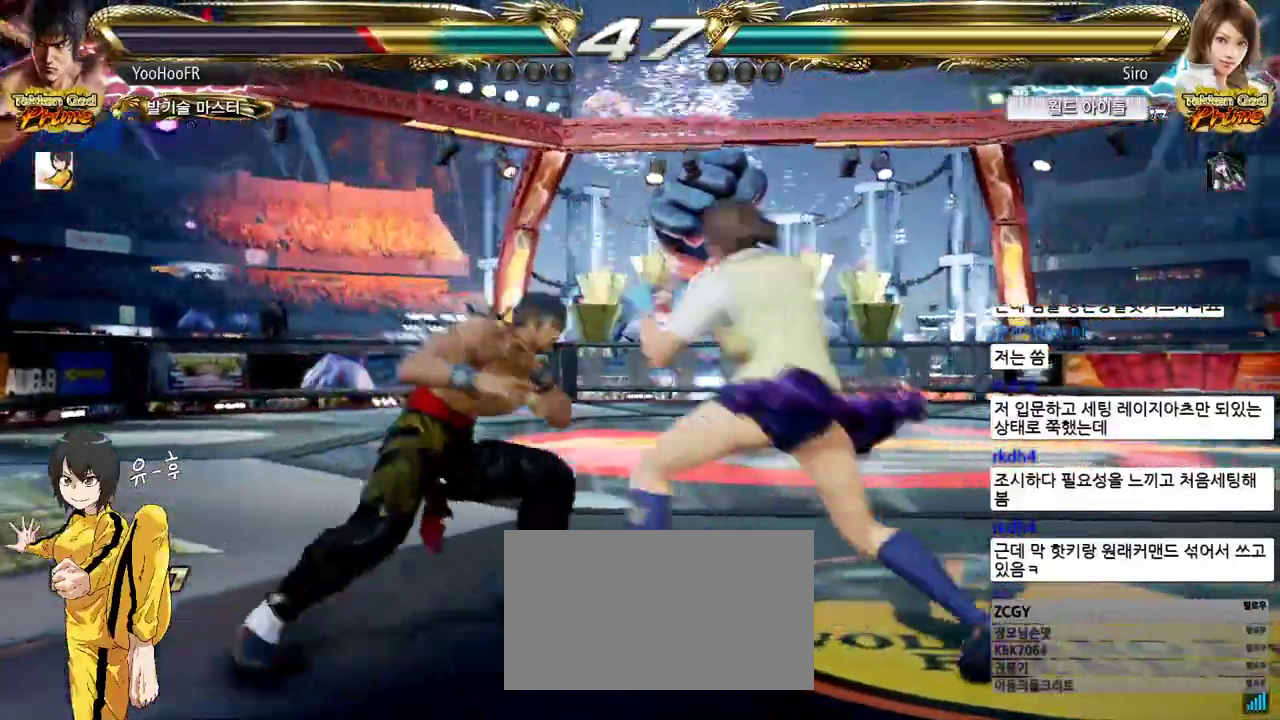
{"buttons": [], "left_stick": "center", "events": [[50, "left_stick", "center"], [100, "left_stick", "left"], [133, "CROSS", "down"], [350, "left_stick", "up"], [433, "CROSS", "up"], [433, "left_stick", "center"]]}
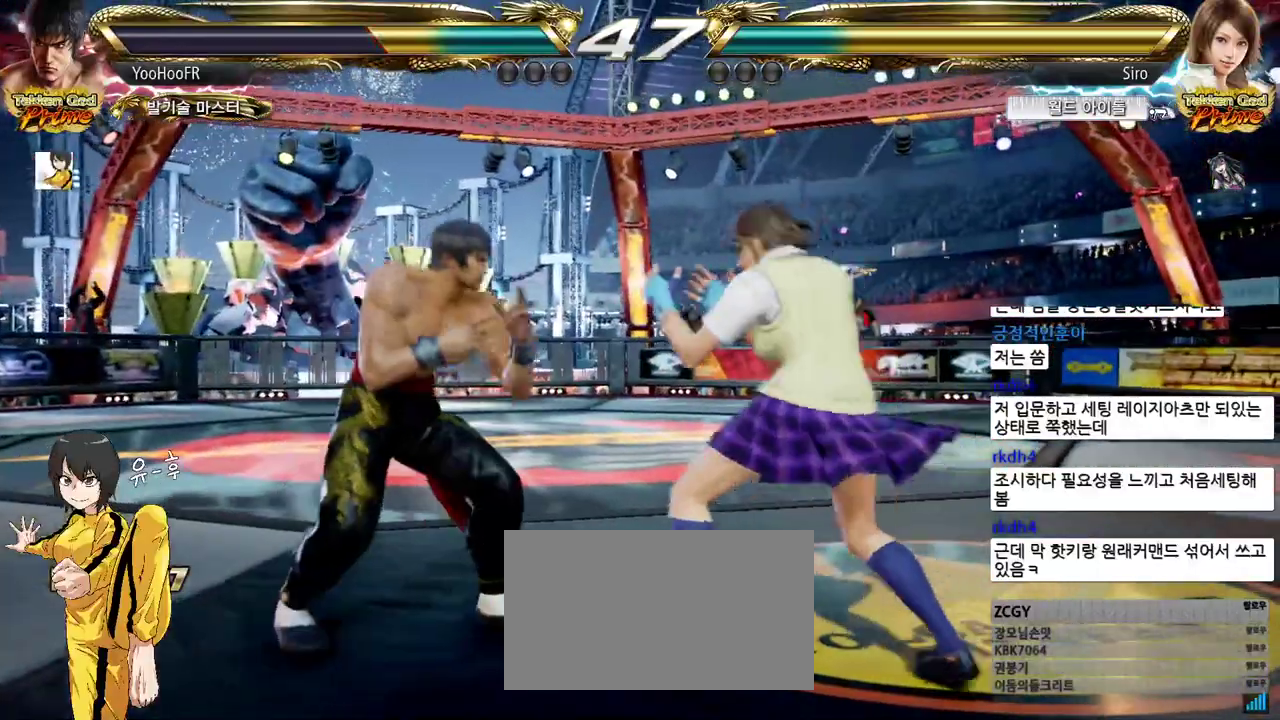
{"buttons": [], "left_stick": "center", "events": [[33, "left_stick", "up"], [300, "left_stick", "center"], [433, "left_stick", "left"], [500, "left_stick", "center"]]}
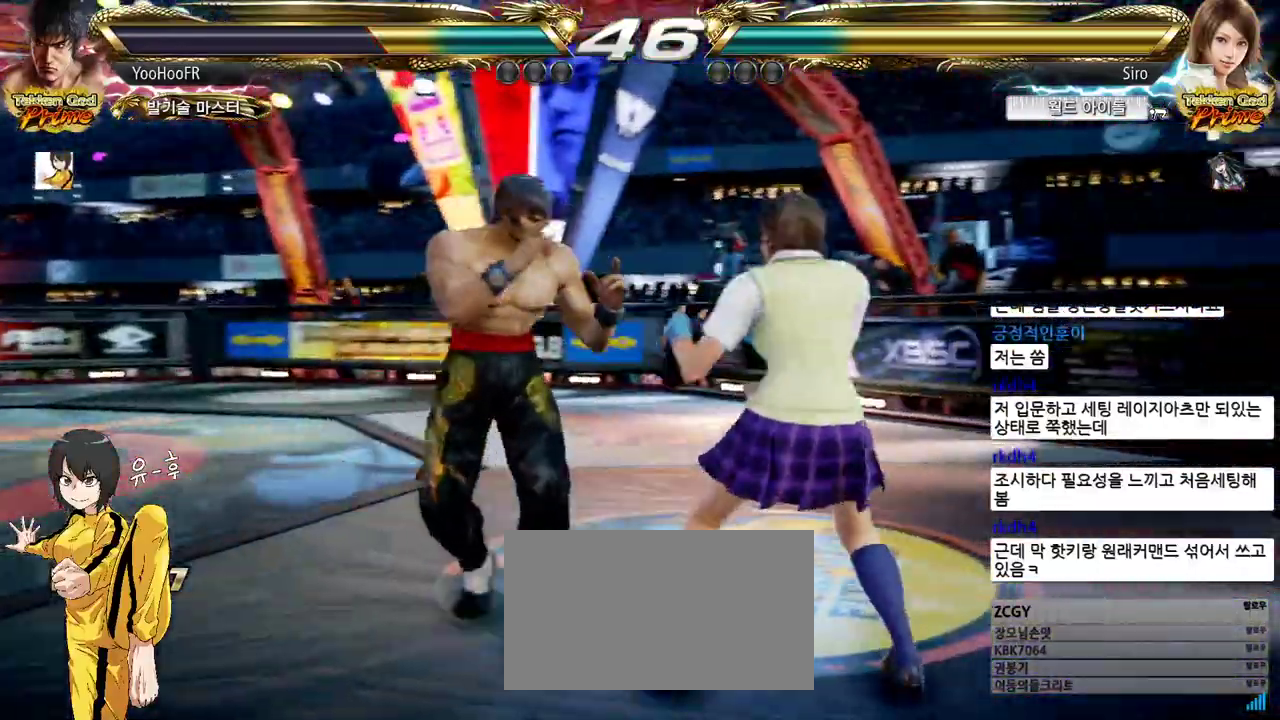
{"buttons": ["TRIANGLE"], "left_stick": "center", "events": [[17, "left_stick", "down-right"], [50, "TRIANGLE", "down"], [117, "TRIANGLE", "up"], [183, "TRIANGLE", "down"], [467, "left_stick", "center"]]}
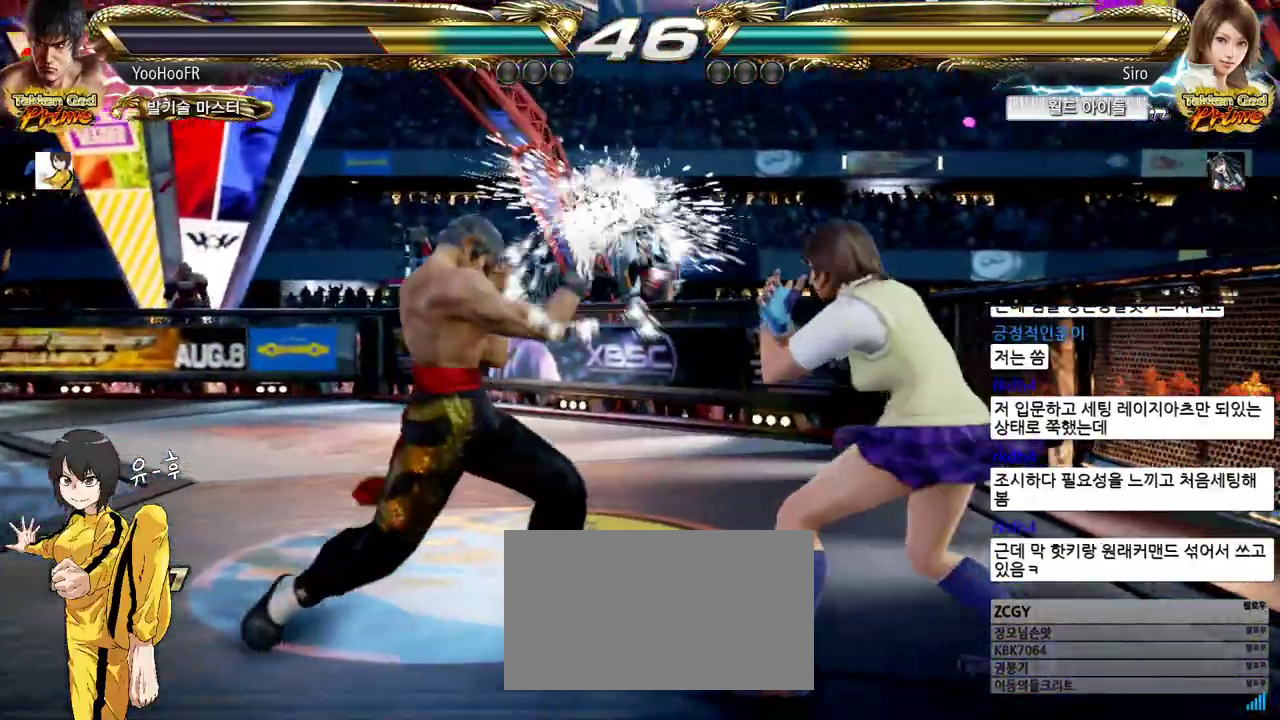
{"buttons": [], "left_stick": "left", "events": [[50, "TRIANGLE", "up"], [100, "left_stick", "left"], [183, "left_stick", "center"], [267, "left_stick", "left"]]}
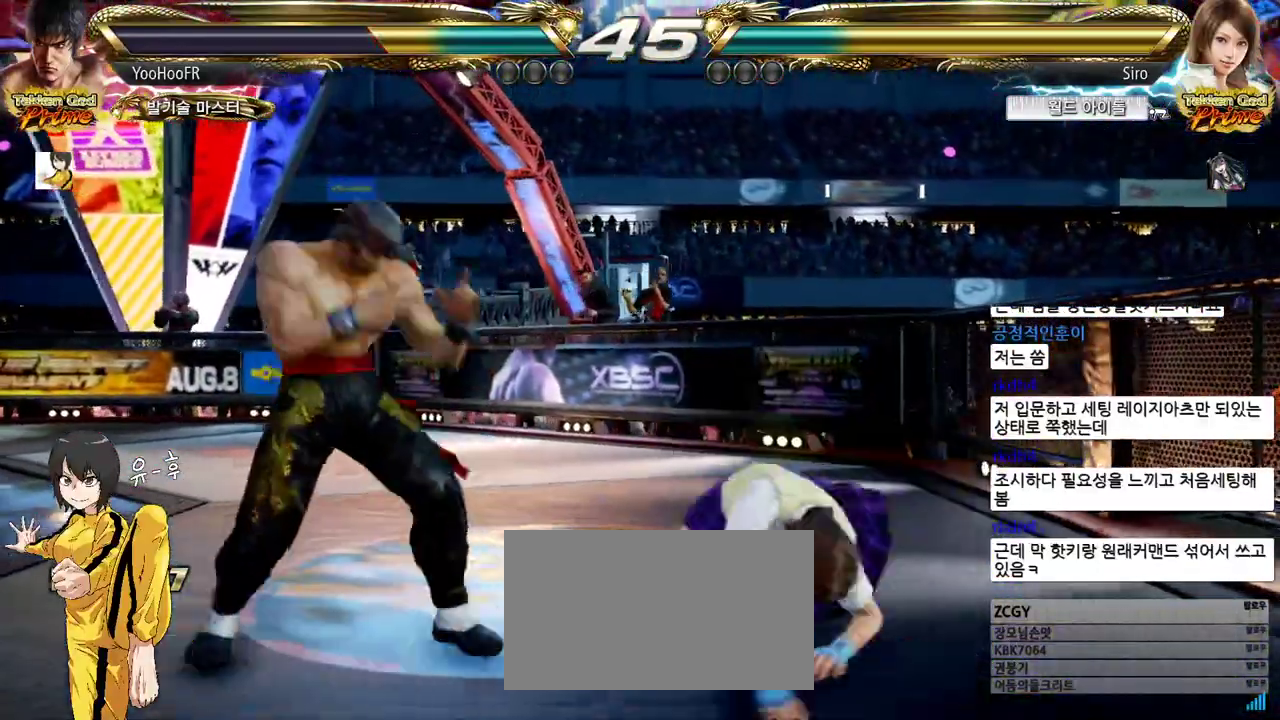
{"buttons": ["SQUARE"], "left_stick": "center", "events": [[217, "left_stick", "center"], [300, "SQUARE", "down"], [367, "SQUARE", "up"], [467, "SQUARE", "down"]]}
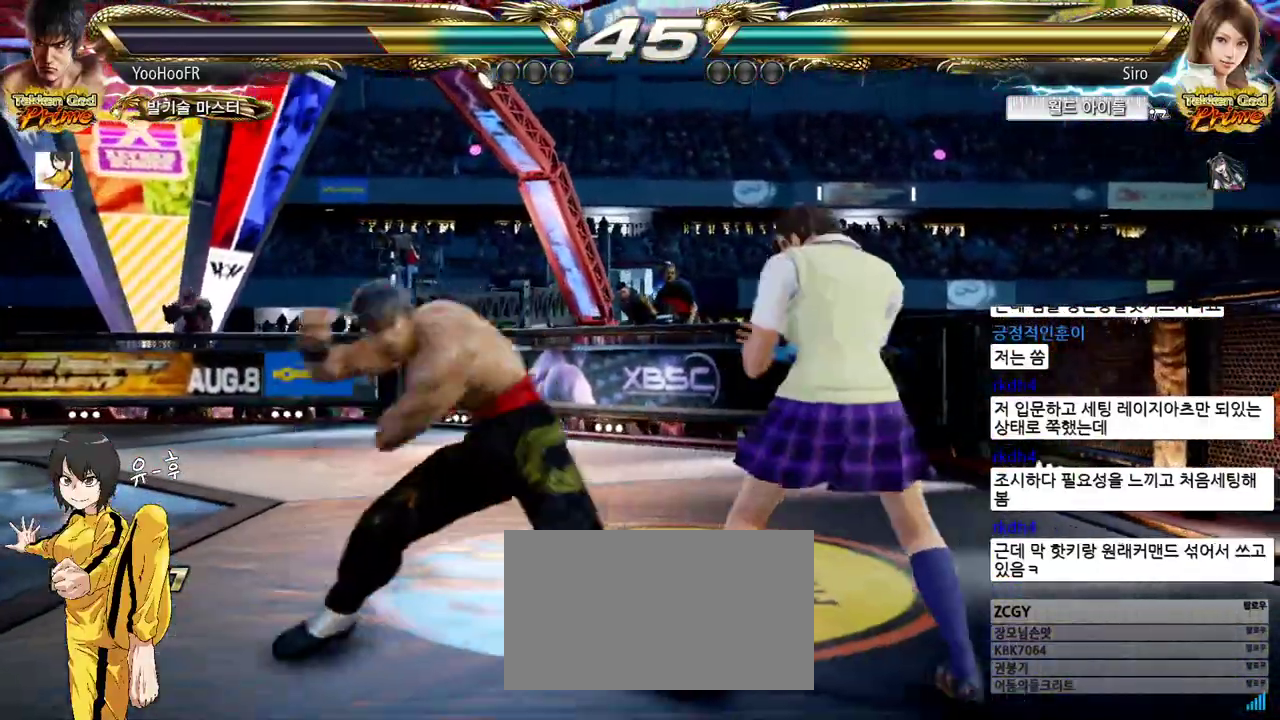
{"buttons": [], "left_stick": "center", "events": [[33, "SQUARE", "up"], [183, "SQUARE", "down"], [283, "SQUARE", "up"], [367, "left_stick", "left"], [433, "left_stick", "center"]]}
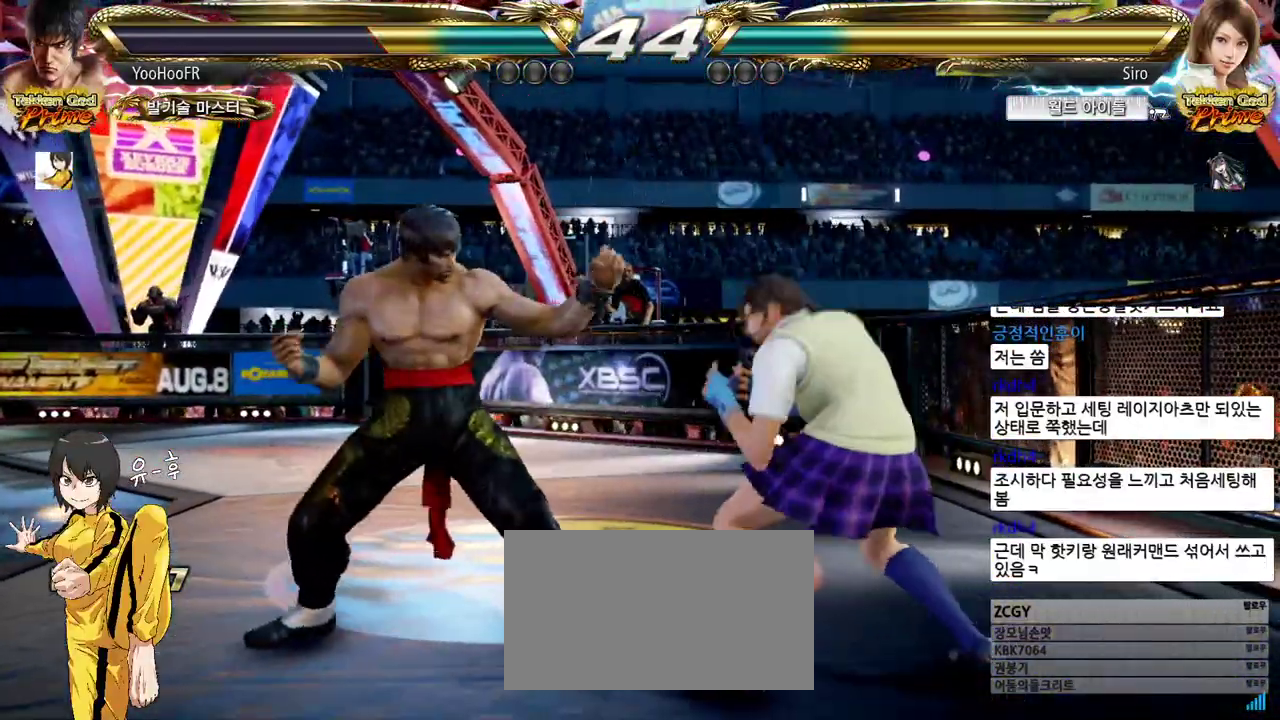
{"buttons": [], "left_stick": "left", "events": [[17, "left_stick", "left"], [267, "left_stick", "center"], [317, "left_stick", "left"]]}
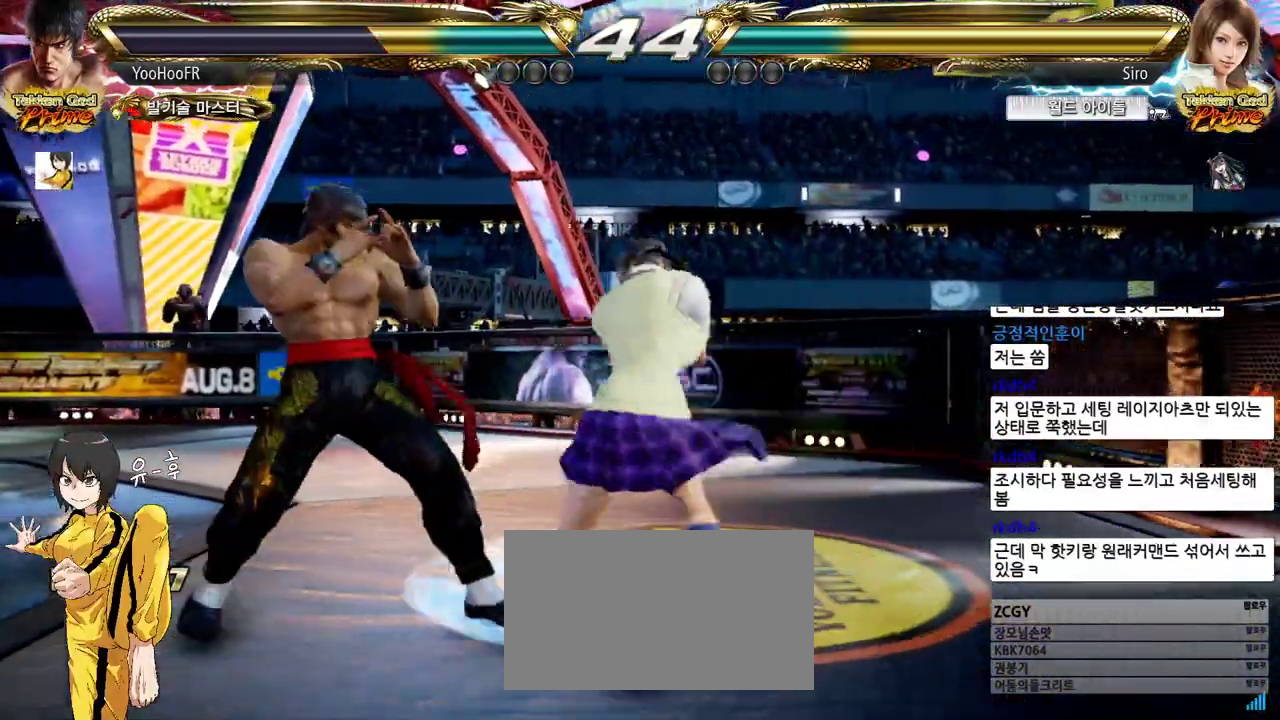
{"buttons": [], "left_stick": "left", "events": [[367, "left_stick", "down-right"], [450, "left_stick", "left"]]}
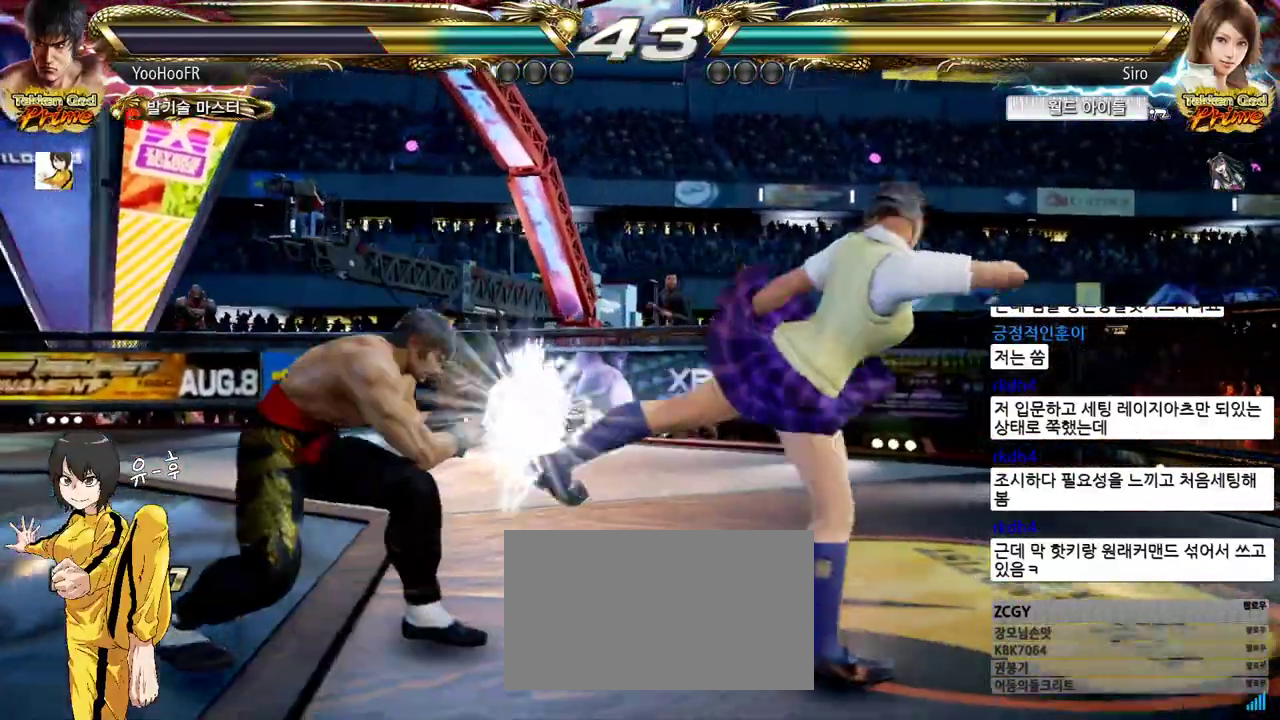
{"buttons": [], "left_stick": "left", "events": [[183, "left_stick", "center"], [267, "left_stick", "right"], [317, "left_stick", "center"], [383, "left_stick", "right"], [483, "left_stick", "left"]]}
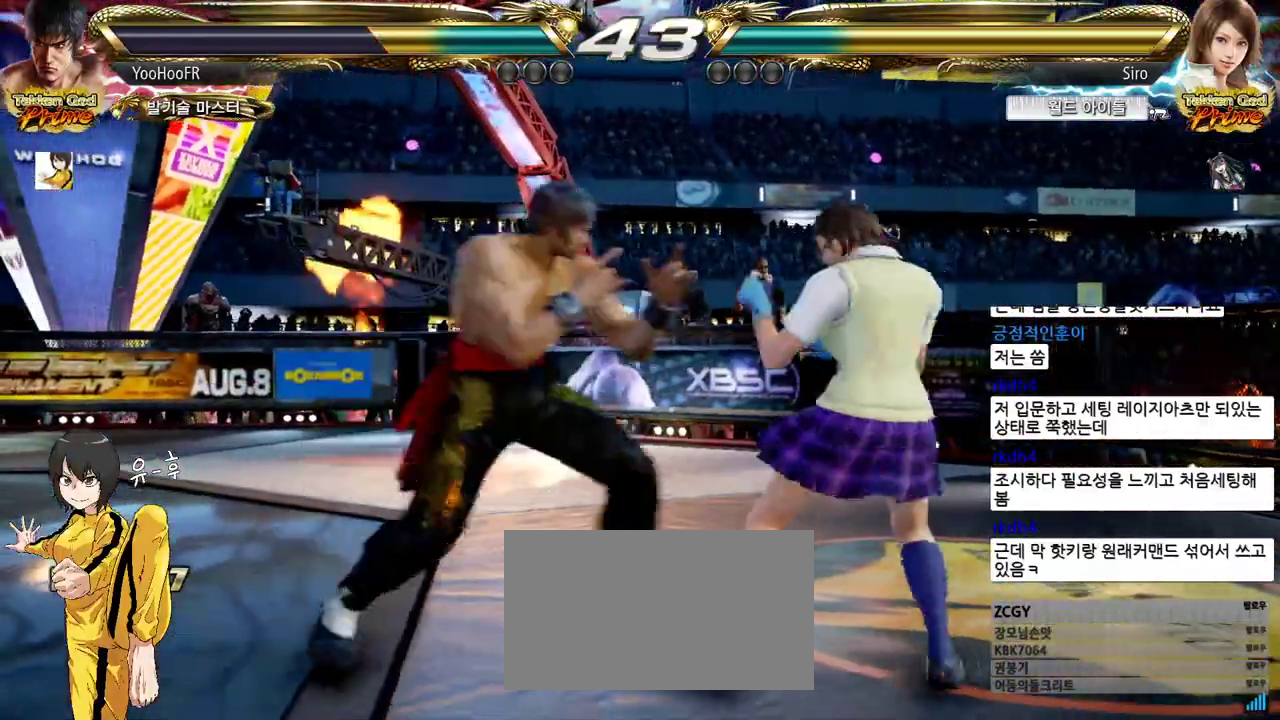
{"buttons": ["TRIANGLE"], "left_stick": "right", "events": [[67, "left_stick", "right"], [100, "SQUARE", "down"], [100, "TRIANGLE", "down"], [200, "SQUARE", "up"], [300, "CIRCLE", "down"], [383, "CIRCLE", "up"], [450, "CIRCLE", "down"], [500, "CIRCLE", "up"]]}
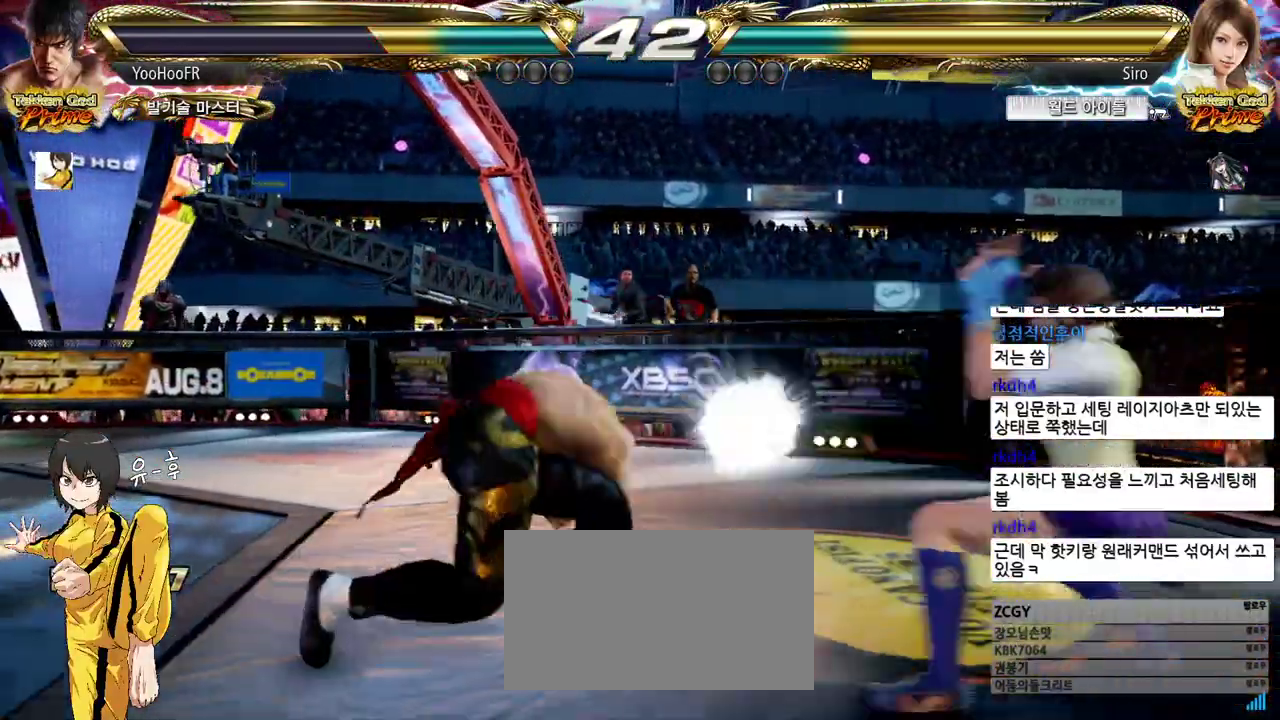
{"buttons": [], "left_stick": "right", "events": [[50, "CIRCLE", "down"], [133, "CIRCLE", "up"], [183, "left_stick", "center"], [200, "TRIANGLE", "up"], [350, "left_stick", "right"], [400, "left_stick", "center"], [467, "left_stick", "right"]]}
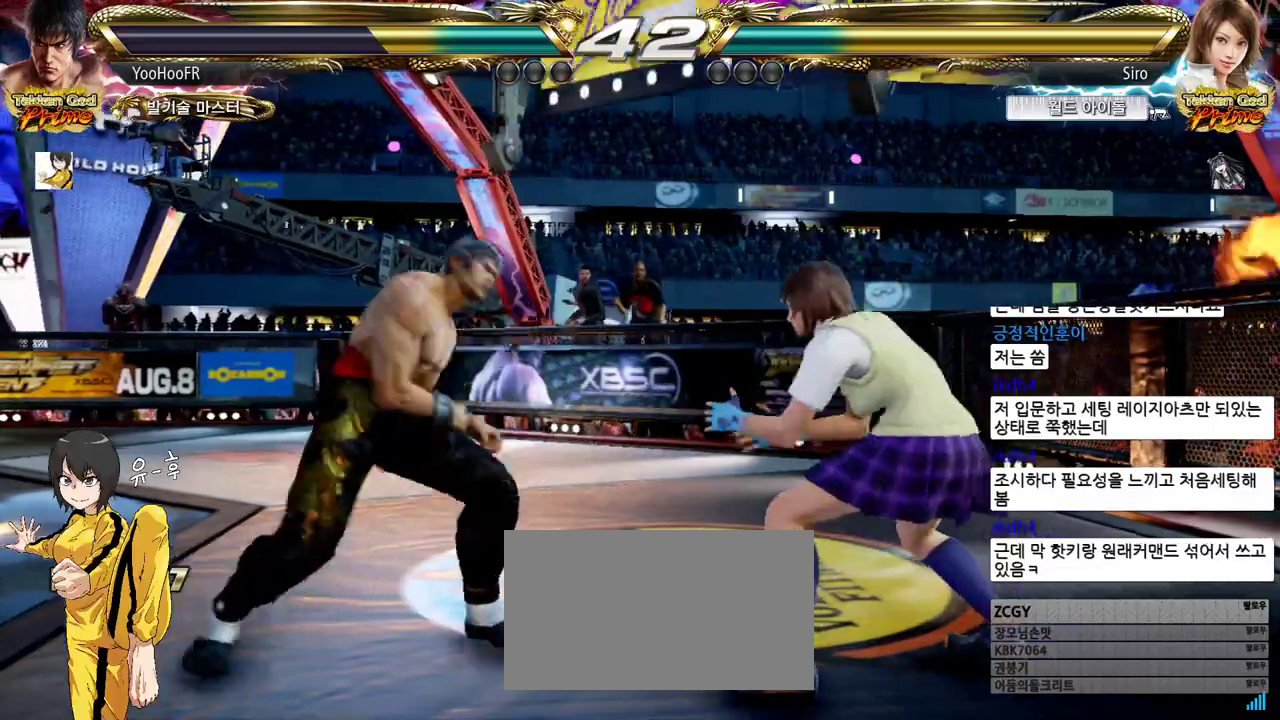
{"buttons": [], "left_stick": "left", "events": [[67, "left_stick", "left"], [117, "left_stick", "center"], [200, "left_stick", "left"]]}
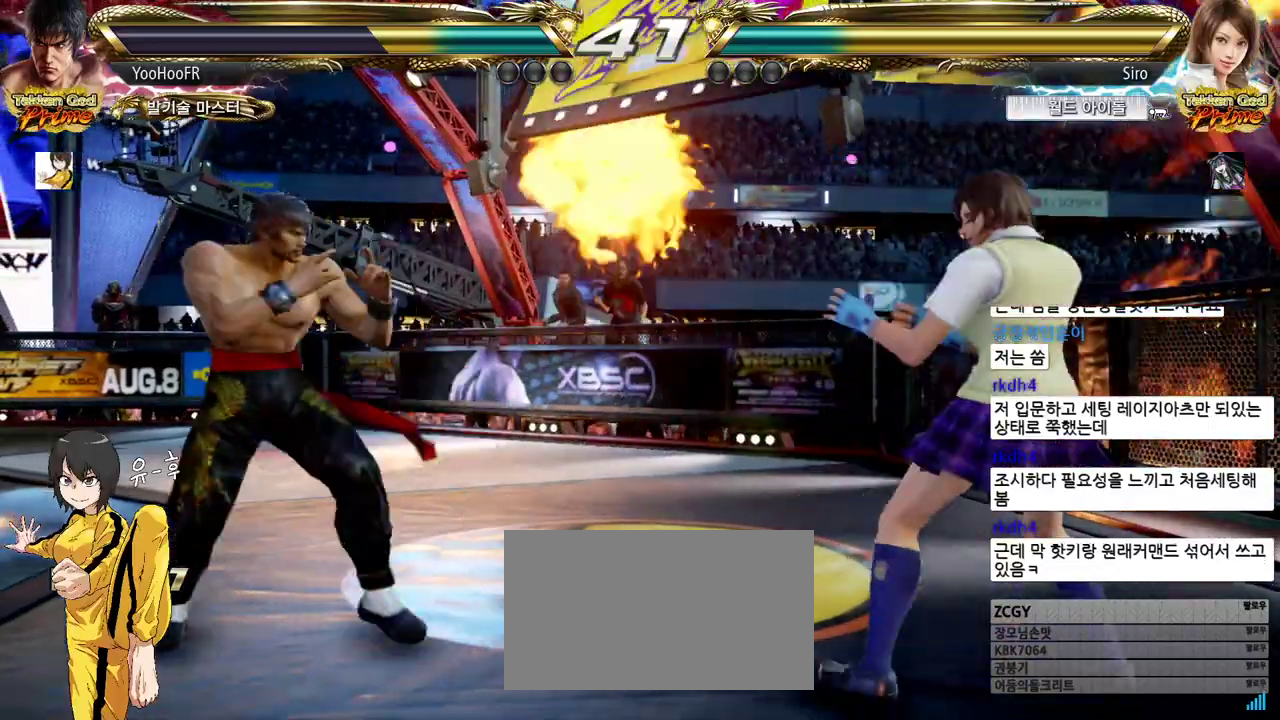
{"buttons": ["SQUARE"], "left_stick": "center", "events": [[183, "left_stick", "right"], [233, "left_stick", "center"], [300, "left_stick", "right"], [417, "left_stick", "center"], [467, "SQUARE", "down"]]}
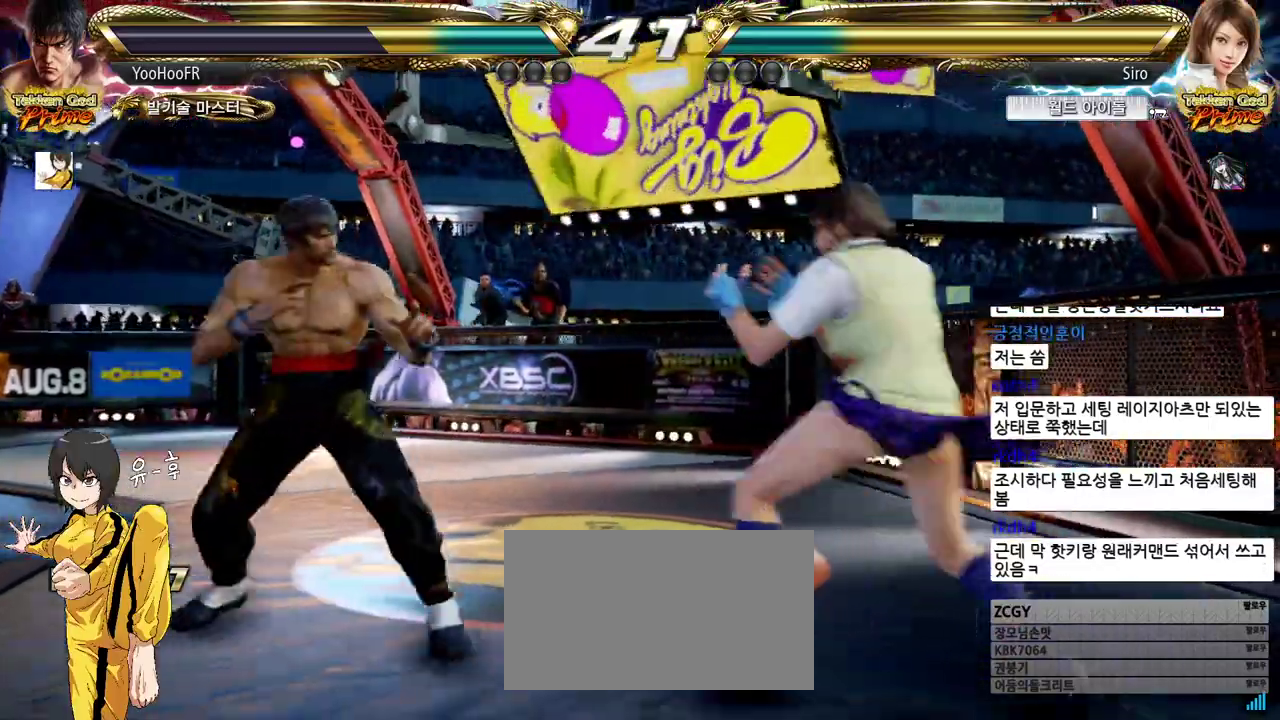
{"buttons": ["CROSS"], "left_stick": "center", "events": [[50, "TRIANGLE", "down"], [83, "SQUARE", "up"], [167, "TRIANGLE", "up"], [250, "CROSS", "down"], [317, "CROSS", "up"], [450, "CROSS", "down"]]}
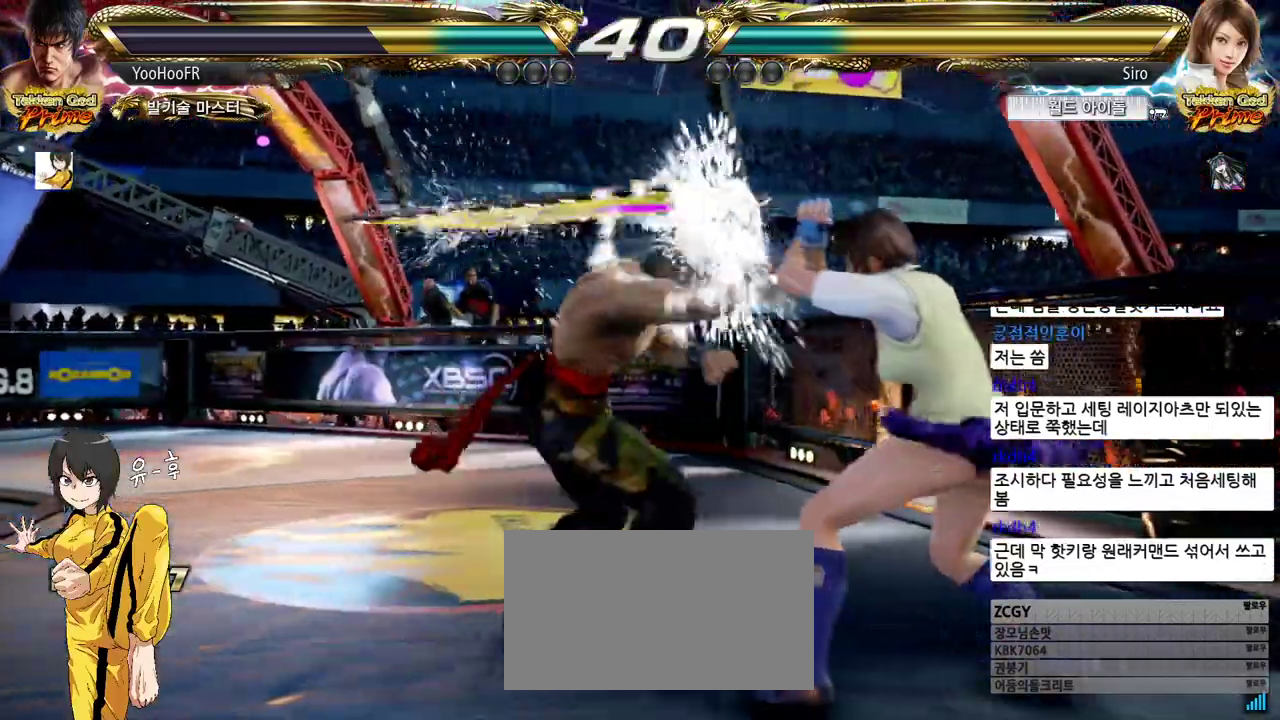
{"buttons": [], "left_stick": "center", "events": [[133, "CROSS", "up"], [133, "left_stick", "down"], [283, "left_stick", "center"], [417, "left_stick", "left"], [500, "left_stick", "center"]]}
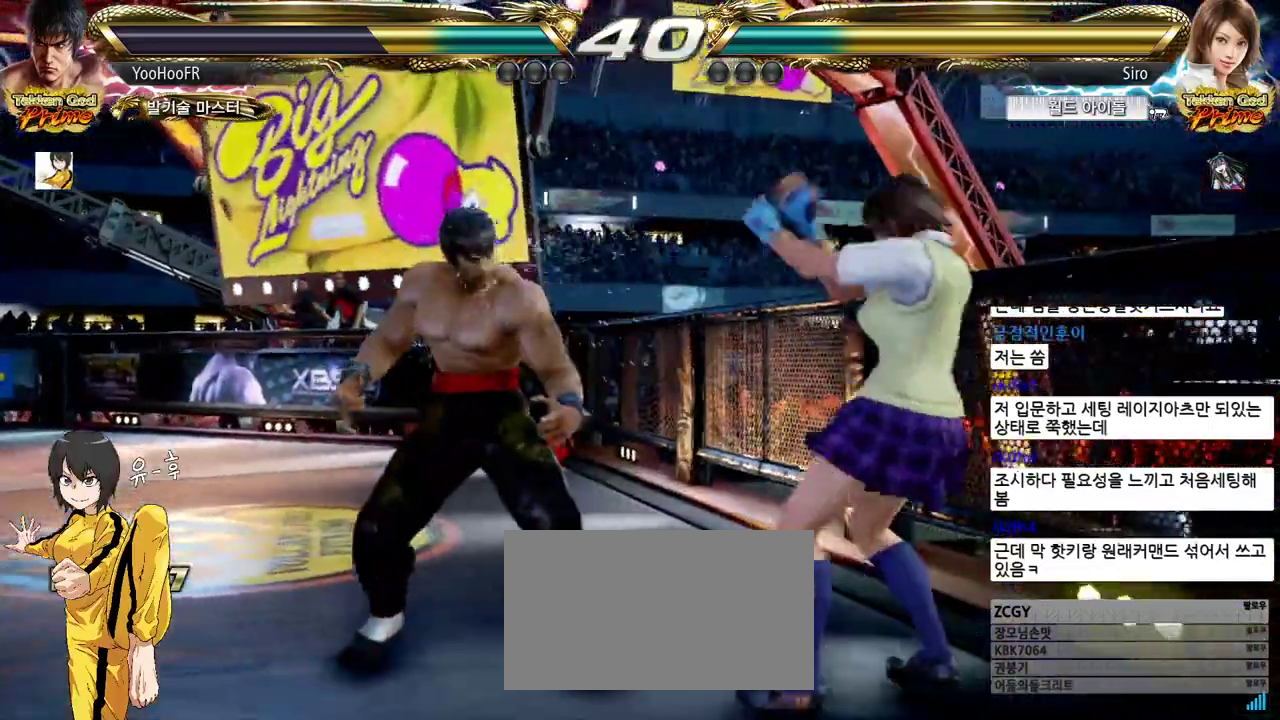
{"buttons": [], "left_stick": "left", "events": [[83, "left_stick", "left"]]}
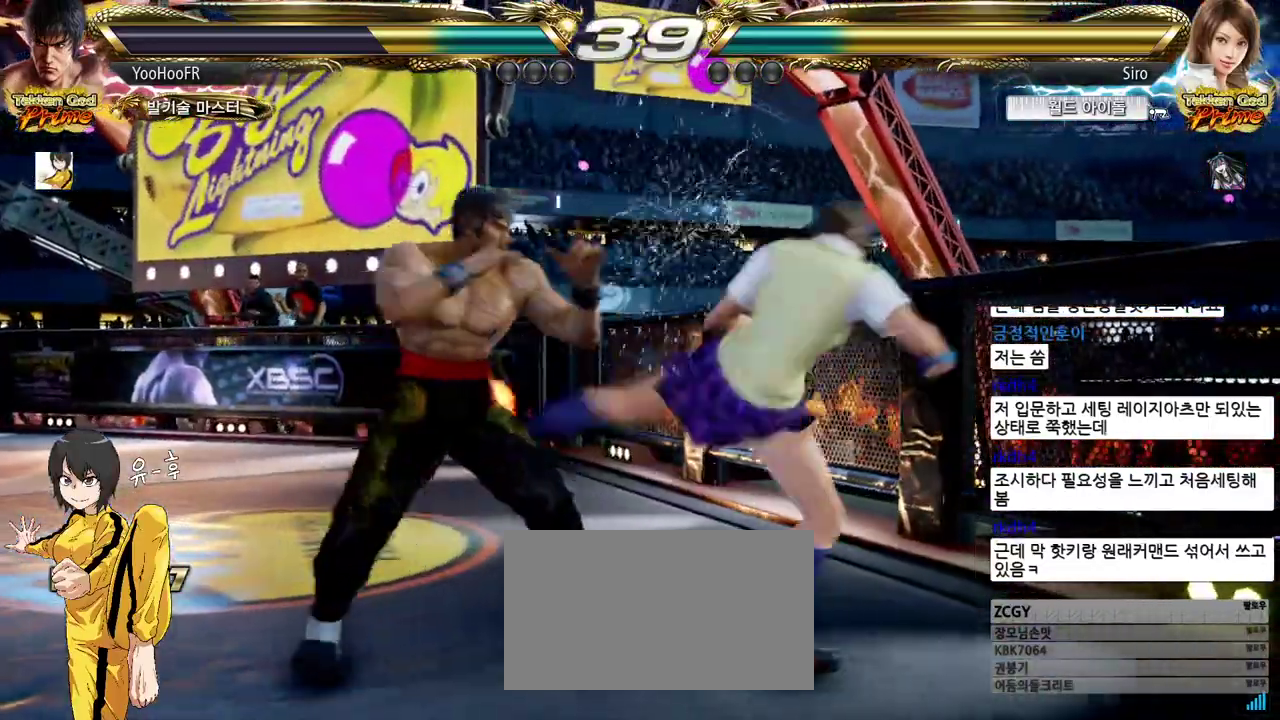
{"buttons": ["CIRCLE"], "left_stick": "left", "events": [[167, "left_stick", "center"], [383, "left_stick", "left"], [467, "CIRCLE", "down"]]}
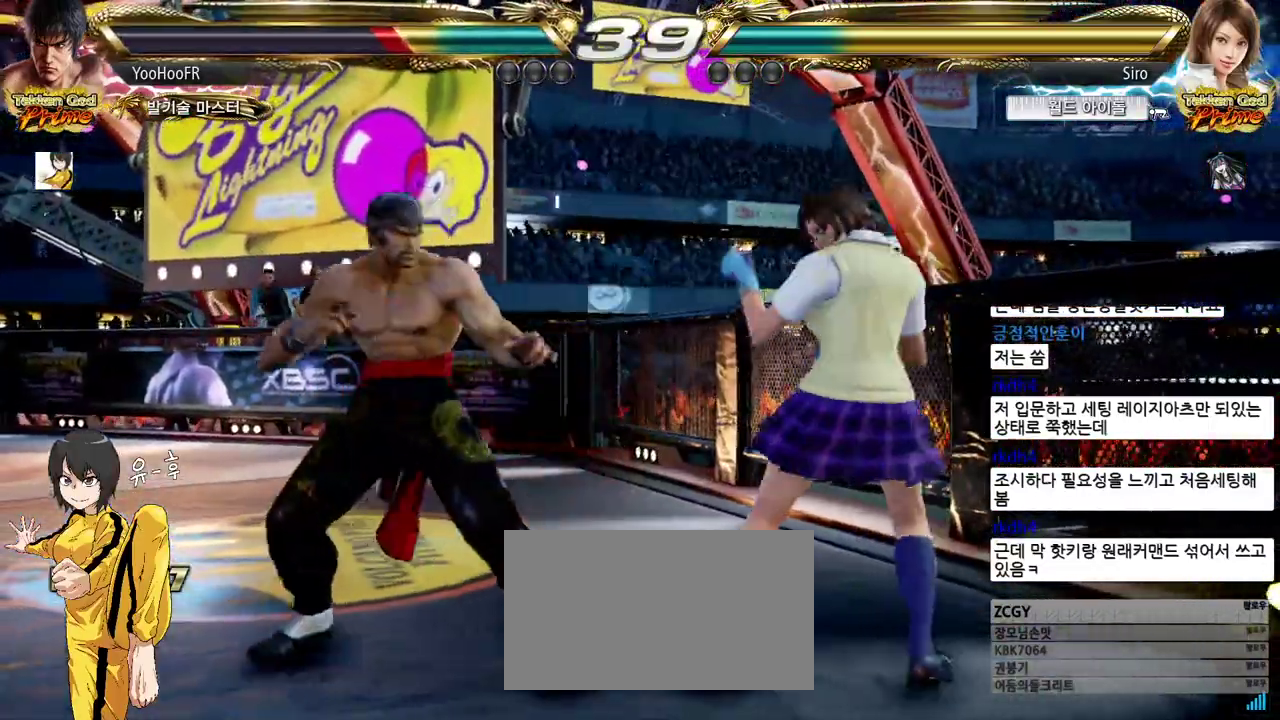
{"buttons": [], "left_stick": "left", "events": [[17, "left_stick", "center"], [67, "CROSS", "down"], [83, "CIRCLE", "up"], [133, "CROSS", "up"], [200, "CROSS", "down"], [333, "CROSS", "up"], [450, "left_stick", "left"]]}